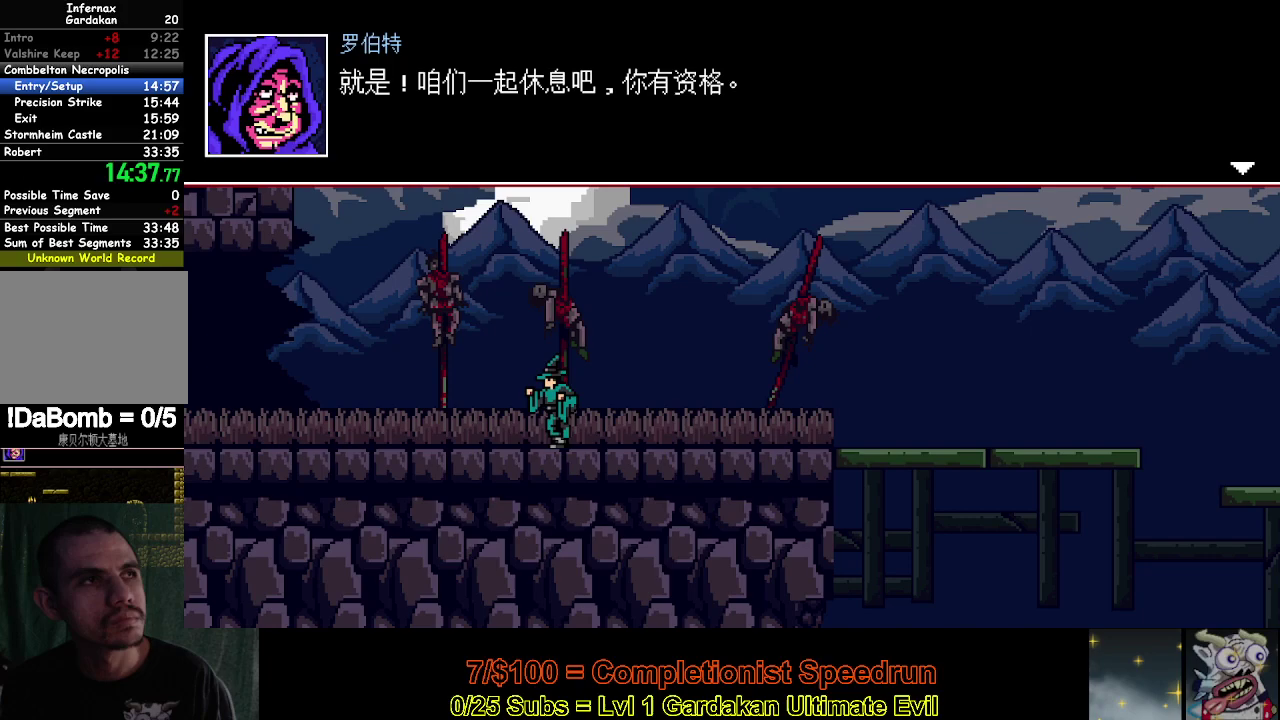
Gameplay with a controller (Xbox layout); each line is a JSON object with the inputs held at the frame after it. "events" lists button and stick changes between this image and that frame as [ms after this image, input, new state], when the widget could be followed in between. This document gives stick clicks only as held states, not as events. Not read: L3 left_stick.
{"buttons": ["DPAD_LEFT"], "right_stick": "center", "events": []}
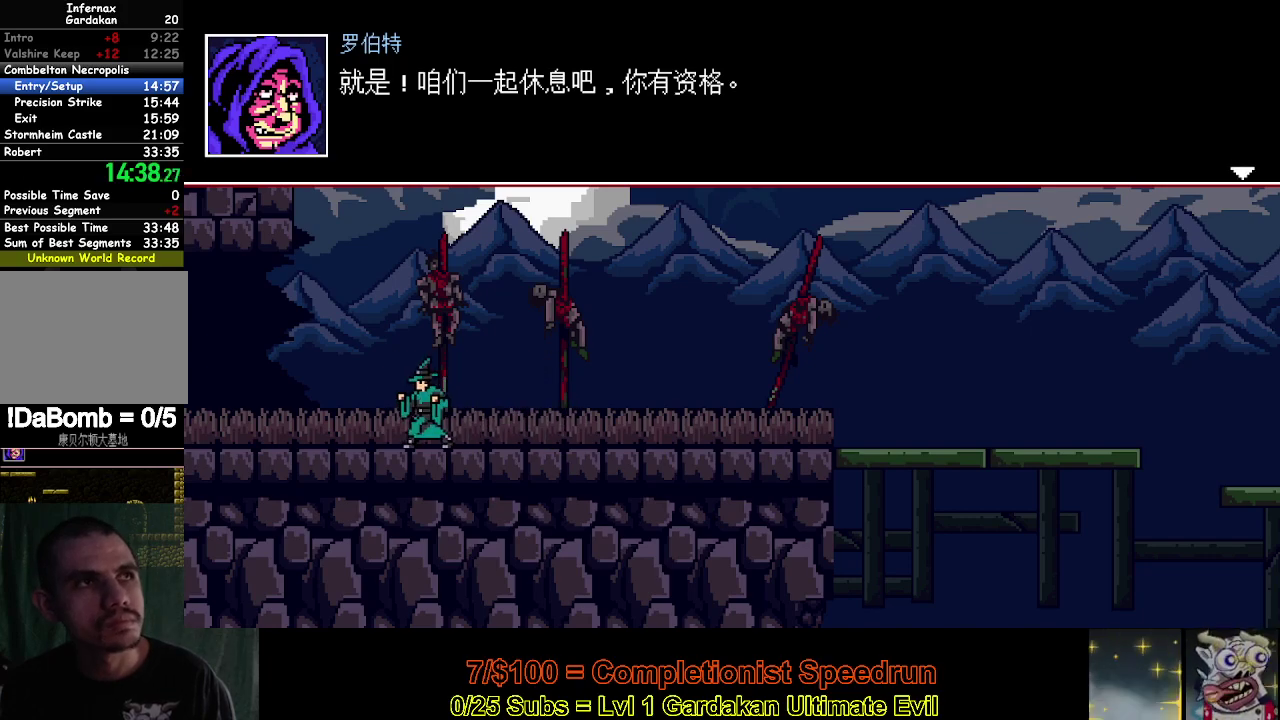
{"buttons": ["DPAD_LEFT"], "right_stick": "center", "events": []}
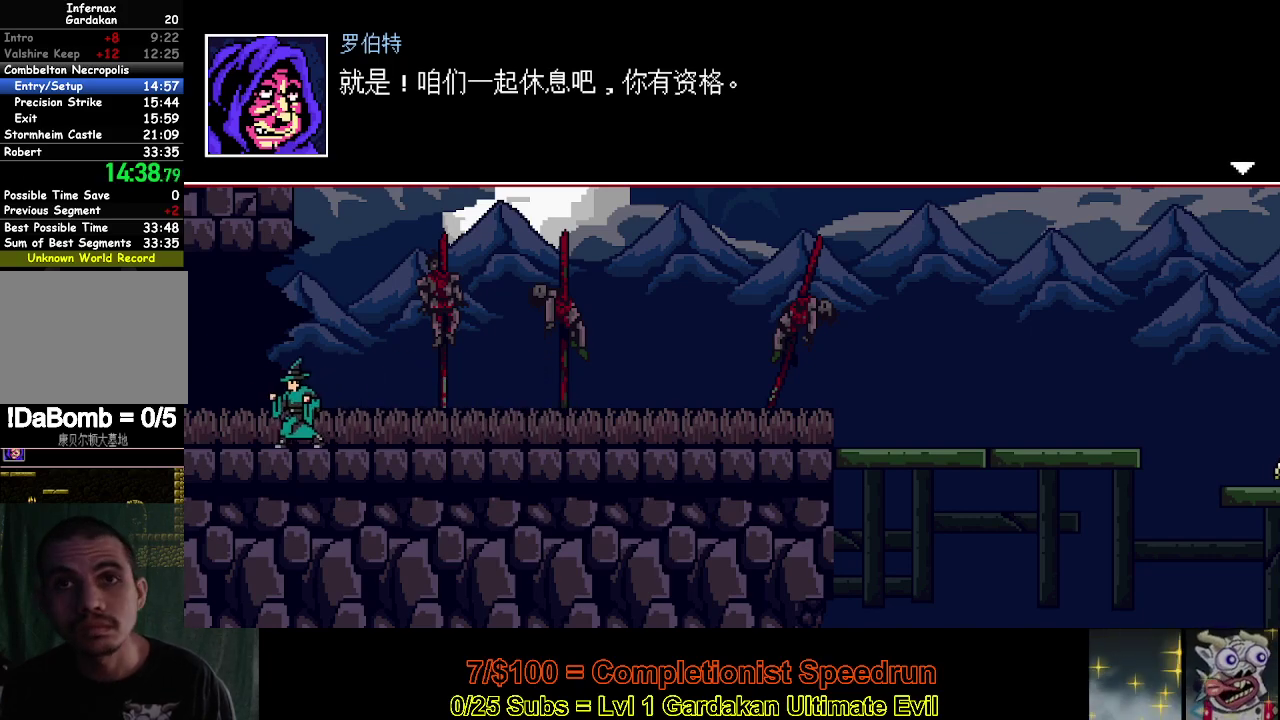
{"buttons": ["DPAD_LEFT"], "right_stick": "center", "events": []}
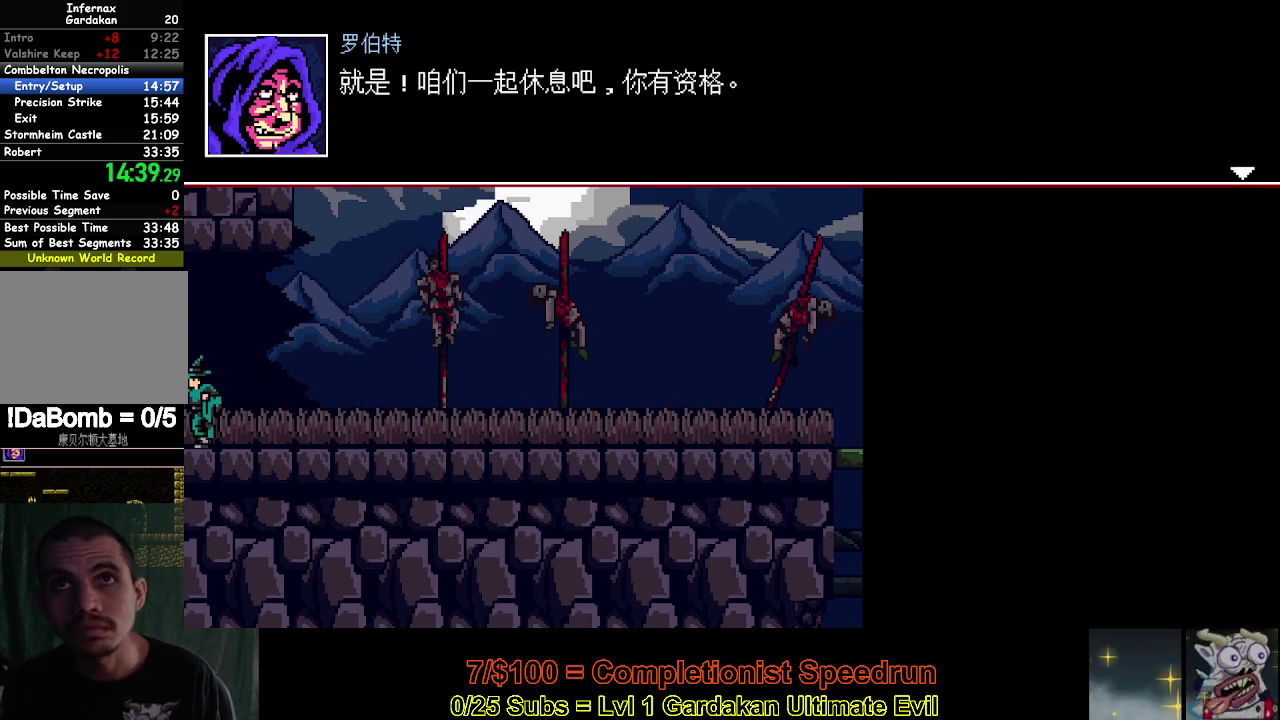
{"buttons": ["DPAD_LEFT"], "right_stick": "center", "events": []}
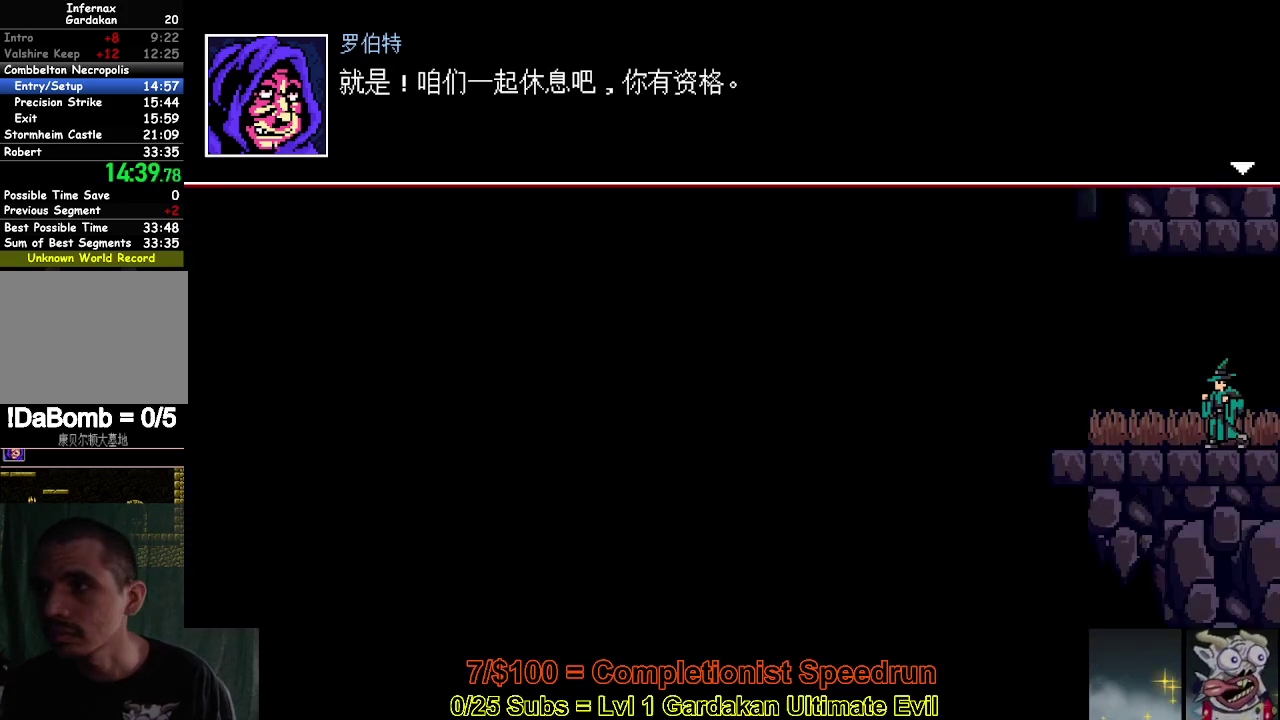
{"buttons": ["DPAD_LEFT"], "right_stick": "center", "events": []}
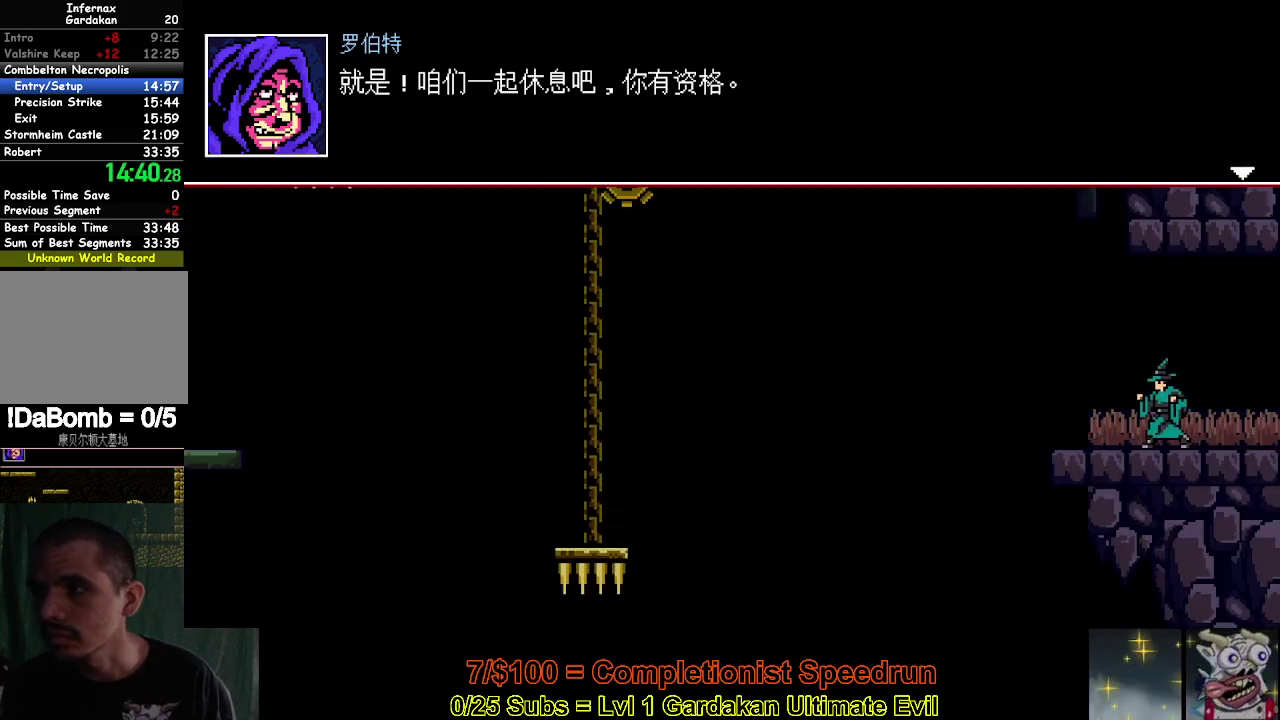
{"buttons": [], "right_stick": "center", "events": [[367, "DPAD_LEFT", "up"]]}
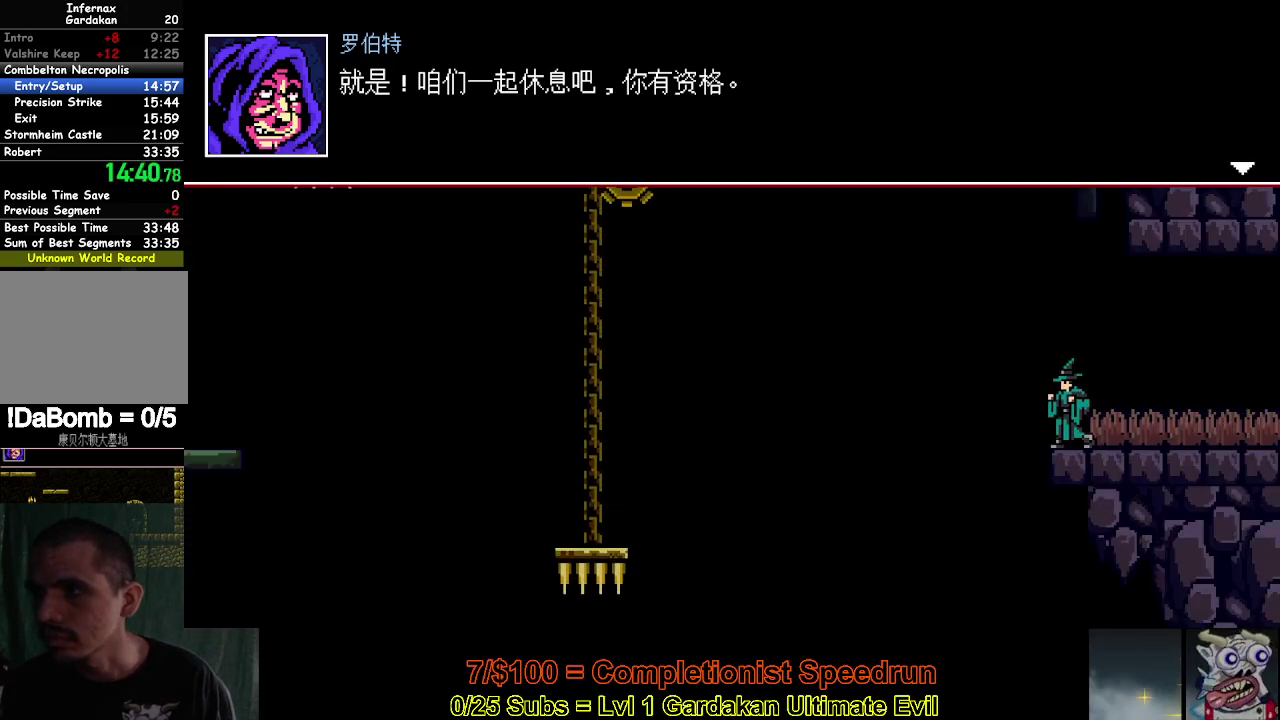
{"buttons": ["Y", "DPAD_LEFT"], "right_stick": "center", "events": [[100, "DPAD_LEFT", "down"], [283, "Y", "down"]]}
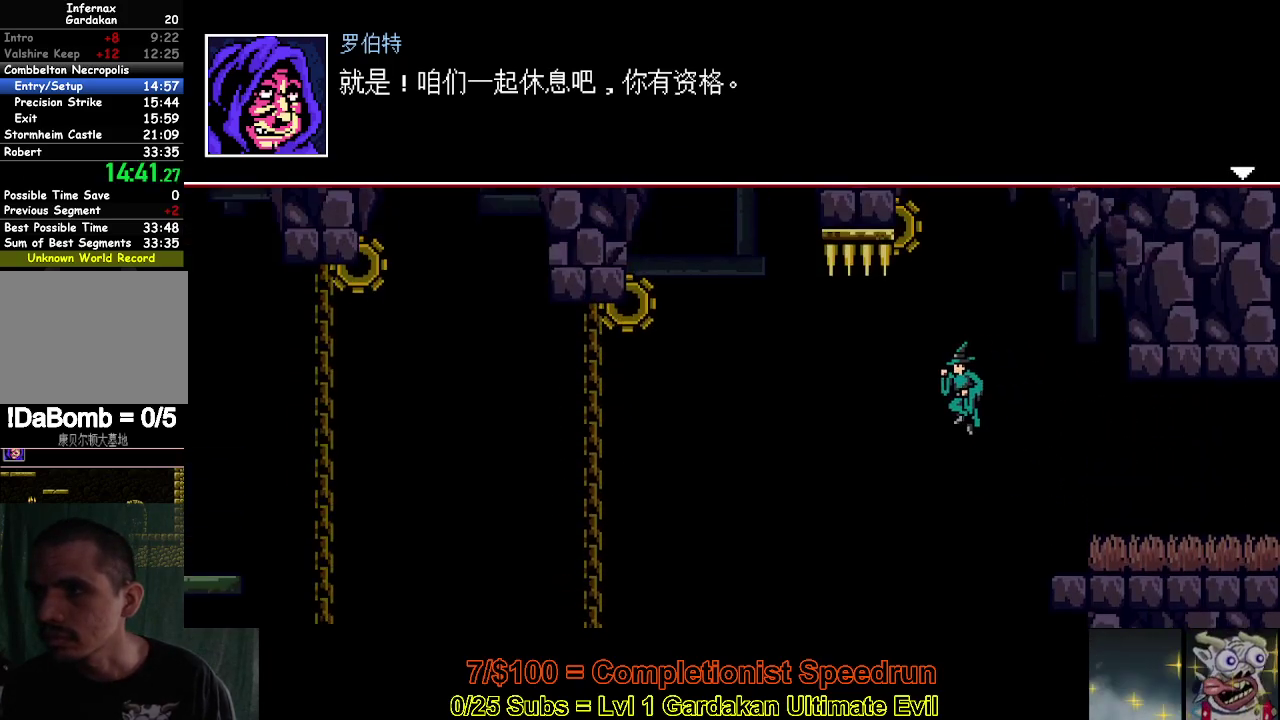
{"buttons": ["DPAD_LEFT"], "right_stick": "center", "events": [[133, "DPAD_LEFT", "up"], [333, "Y", "up"], [350, "DPAD_LEFT", "down"]]}
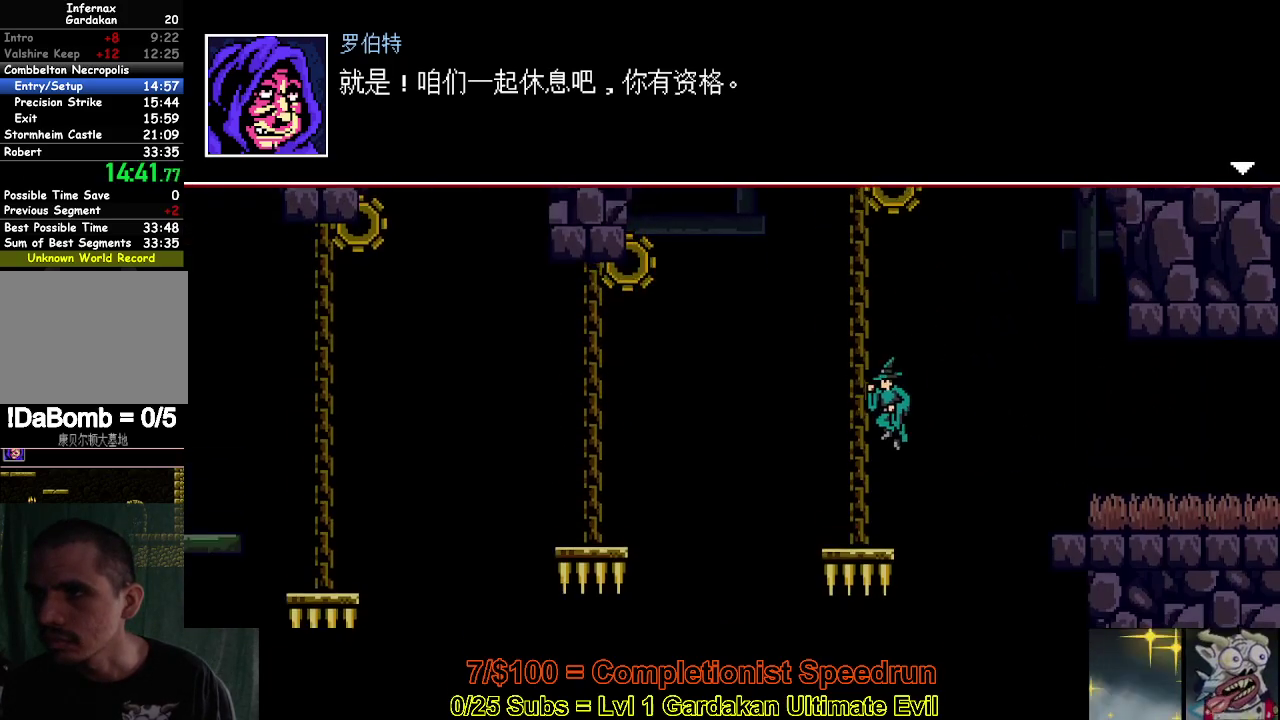
{"buttons": ["Y", "DPAD_LEFT"], "right_stick": "center", "events": [[367, "Y", "down"]]}
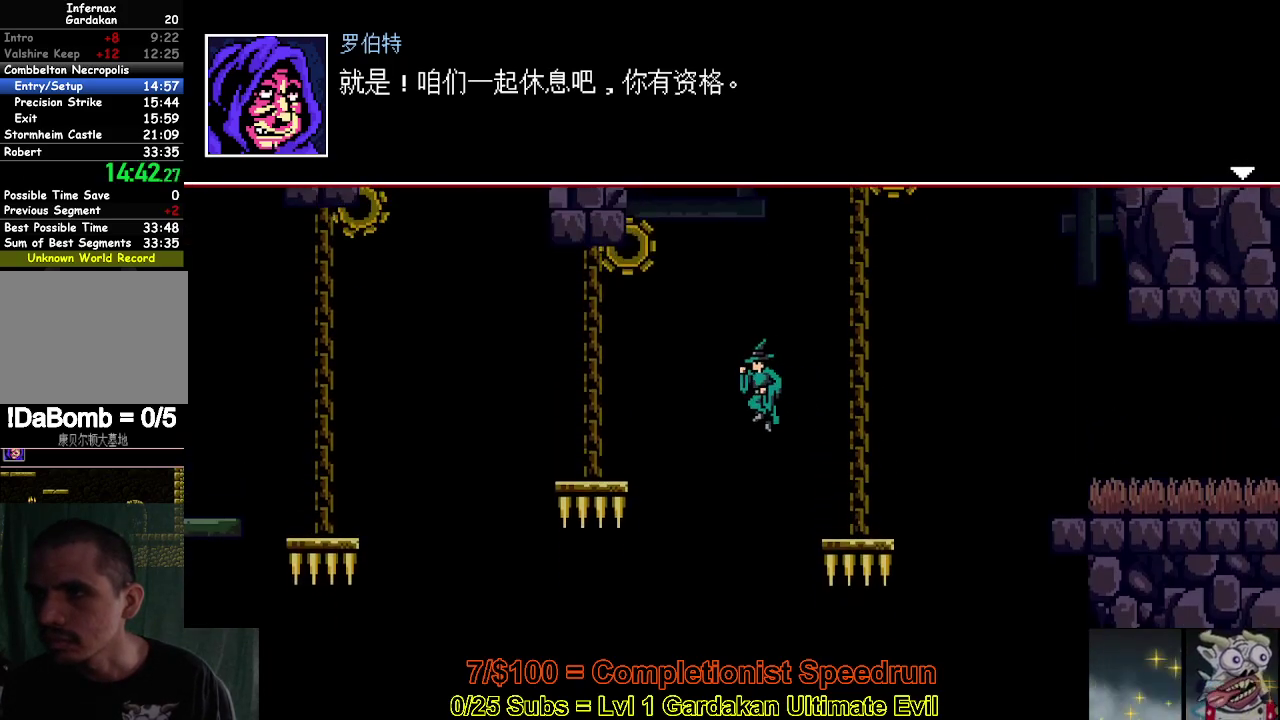
{"buttons": ["DPAD_LEFT"], "right_stick": "center", "events": [[233, "Y", "up"]]}
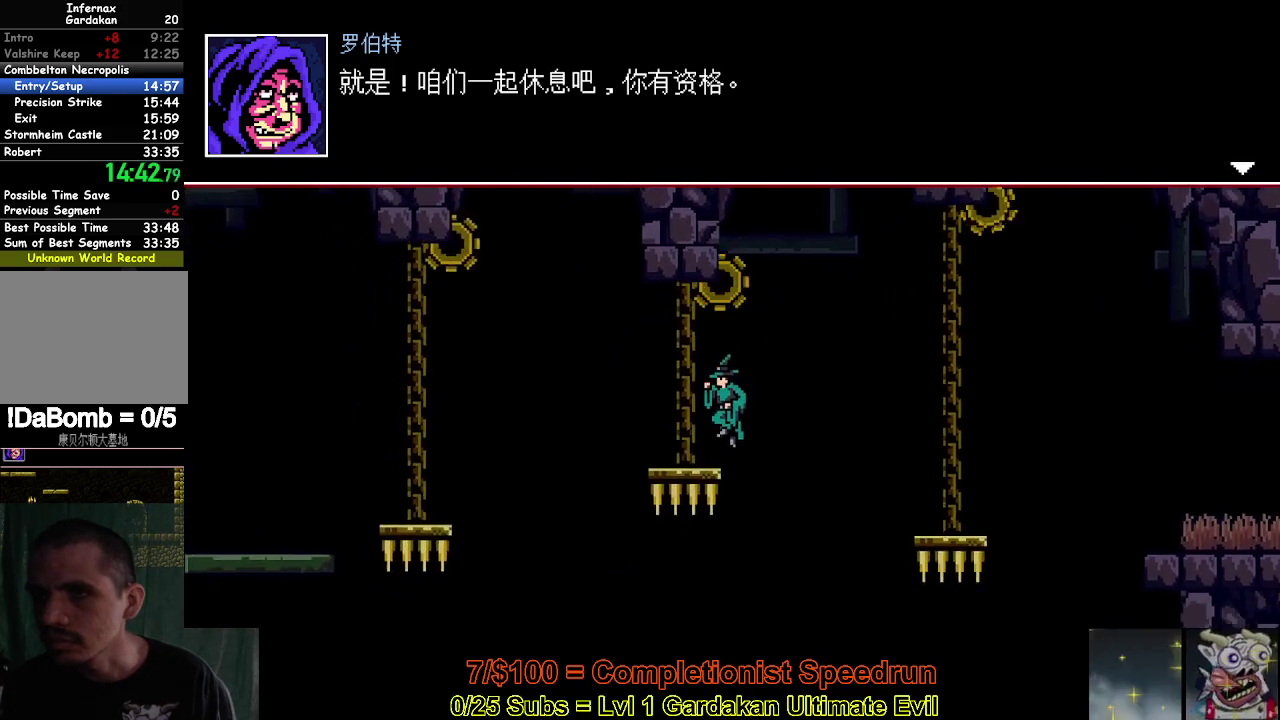
{"buttons": ["DPAD_LEFT"], "right_stick": "center", "events": [[300, "Y", "down"], [500, "Y", "up"]]}
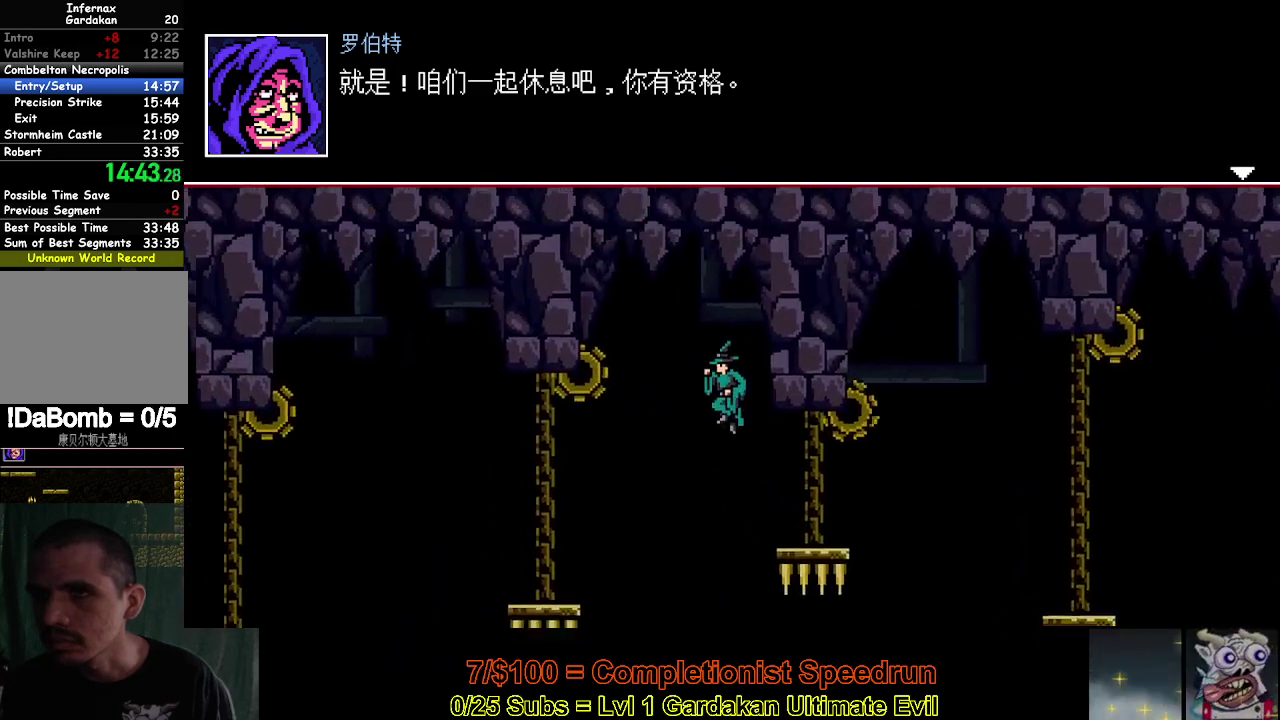
{"buttons": ["DPAD_LEFT"], "right_stick": "center", "events": []}
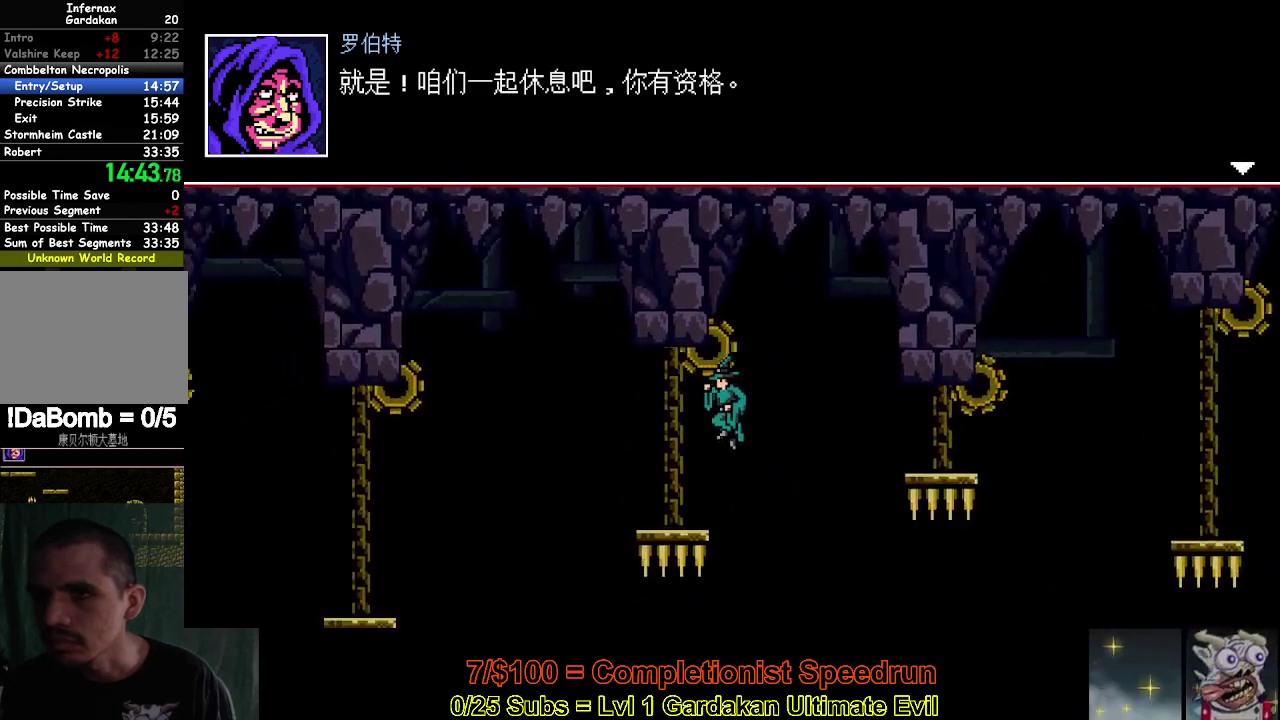
{"buttons": ["Y", "DPAD_LEFT"], "right_stick": "center", "events": [[450, "Y", "down"]]}
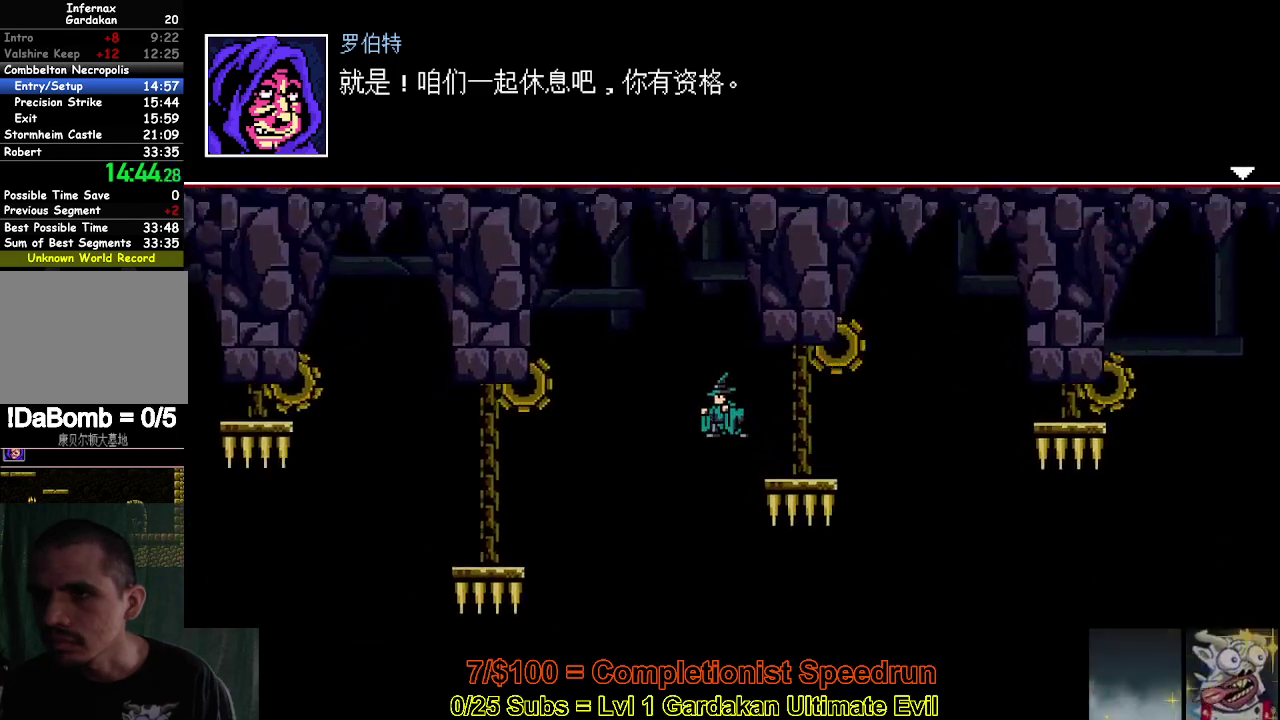
{"buttons": ["DPAD_LEFT"], "right_stick": "center", "events": [[133, "Y", "up"]]}
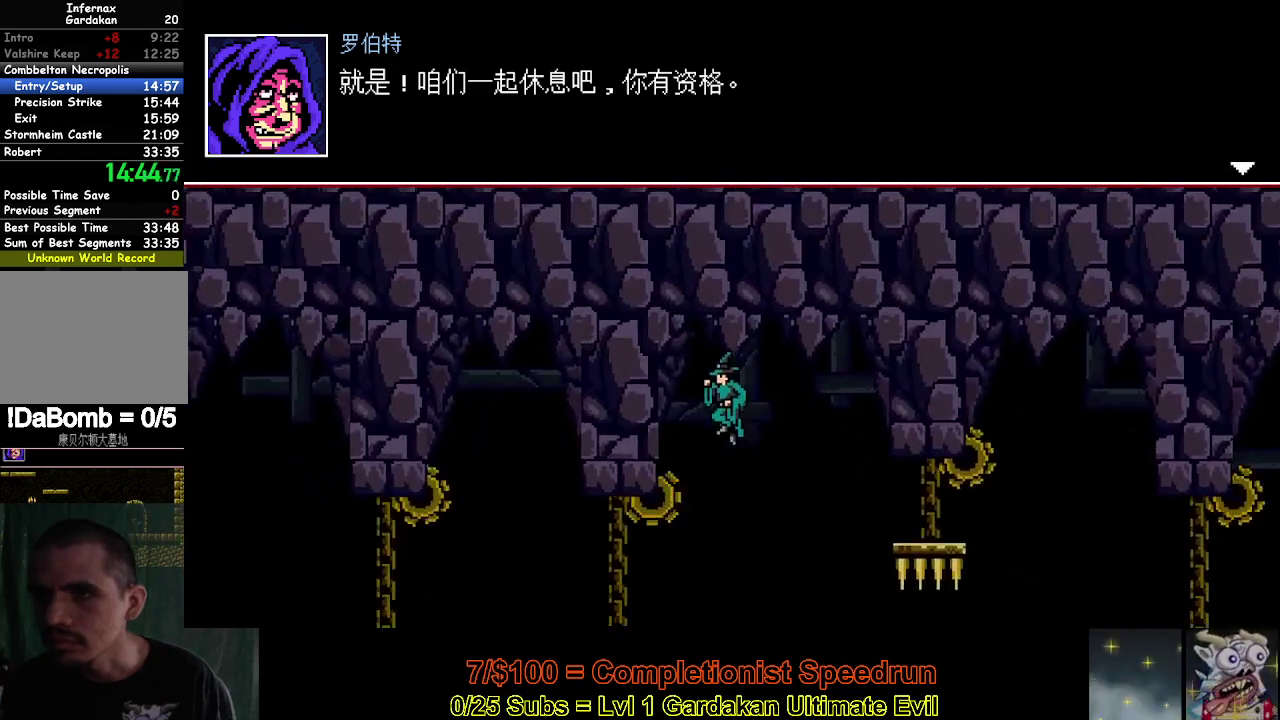
{"buttons": ["DPAD_LEFT"], "right_stick": "center", "events": []}
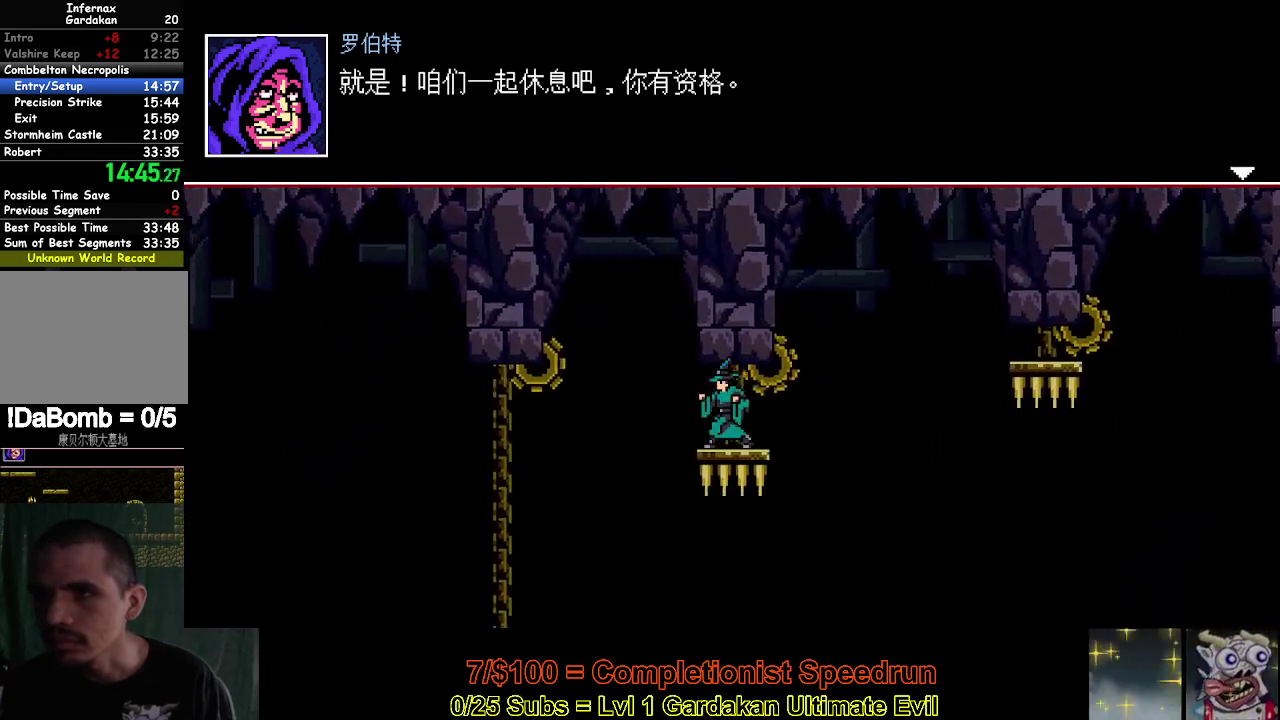
{"buttons": ["DPAD_LEFT"], "right_stick": "center", "events": []}
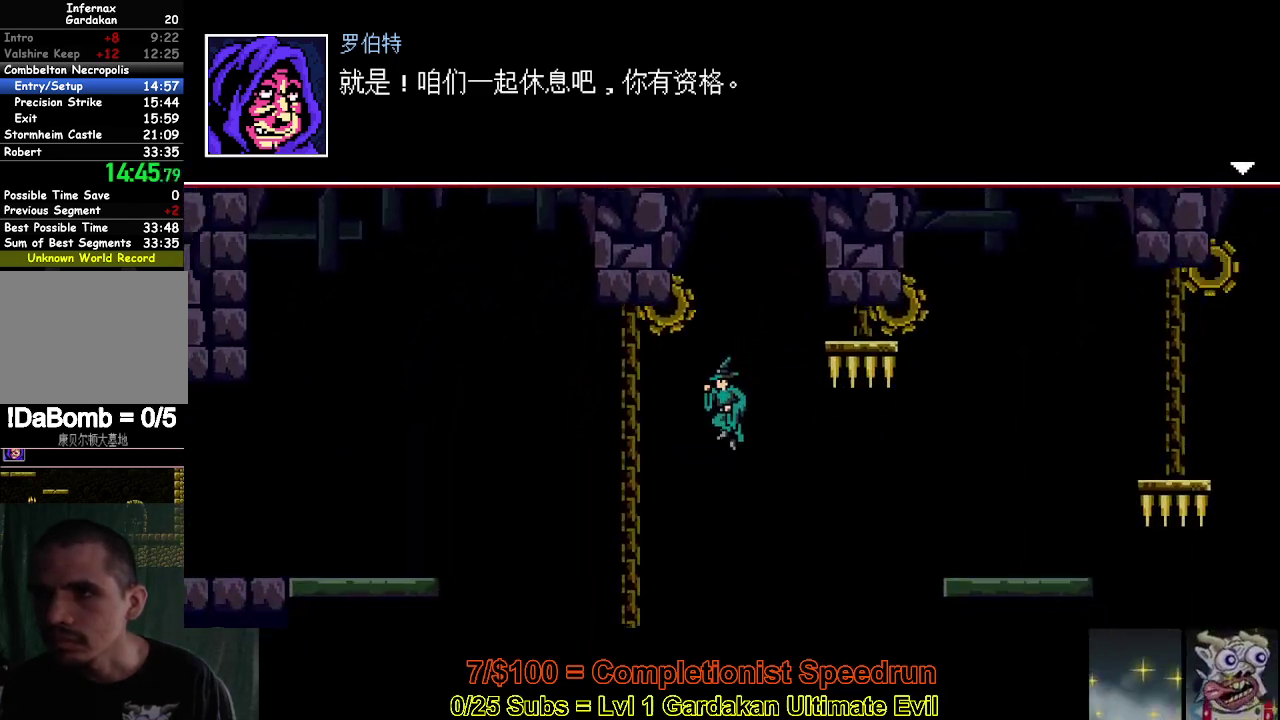
{"buttons": ["Y", "DPAD_LEFT"], "right_stick": "center", "events": [[450, "Y", "down"]]}
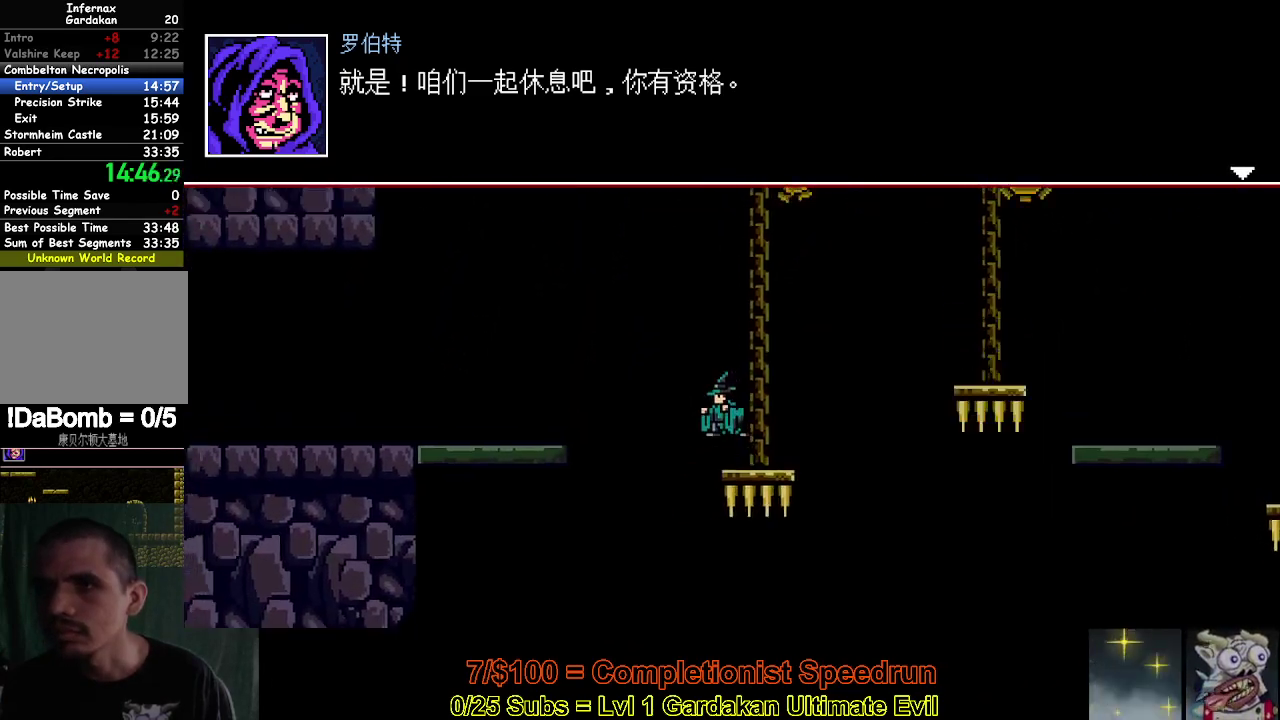
{"buttons": ["DPAD_LEFT"], "right_stick": "center", "events": [[117, "Y", "up"]]}
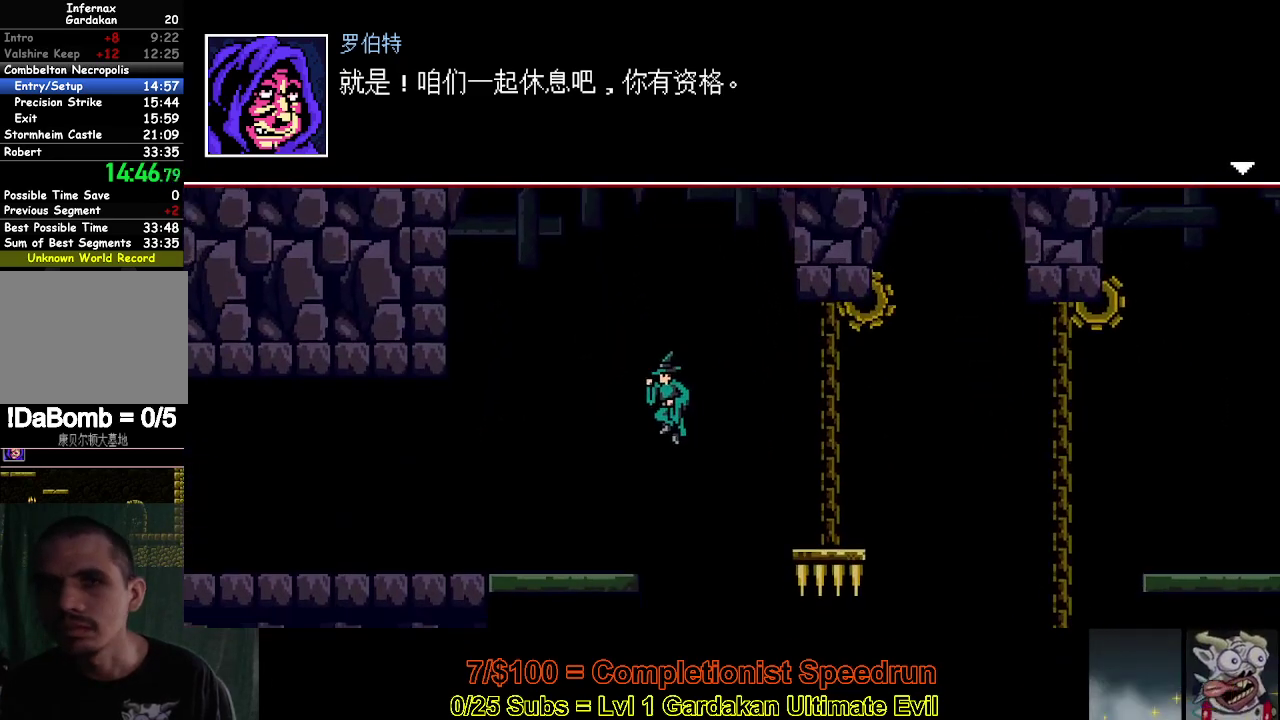
{"buttons": ["DPAD_LEFT"], "right_stick": "center", "events": []}
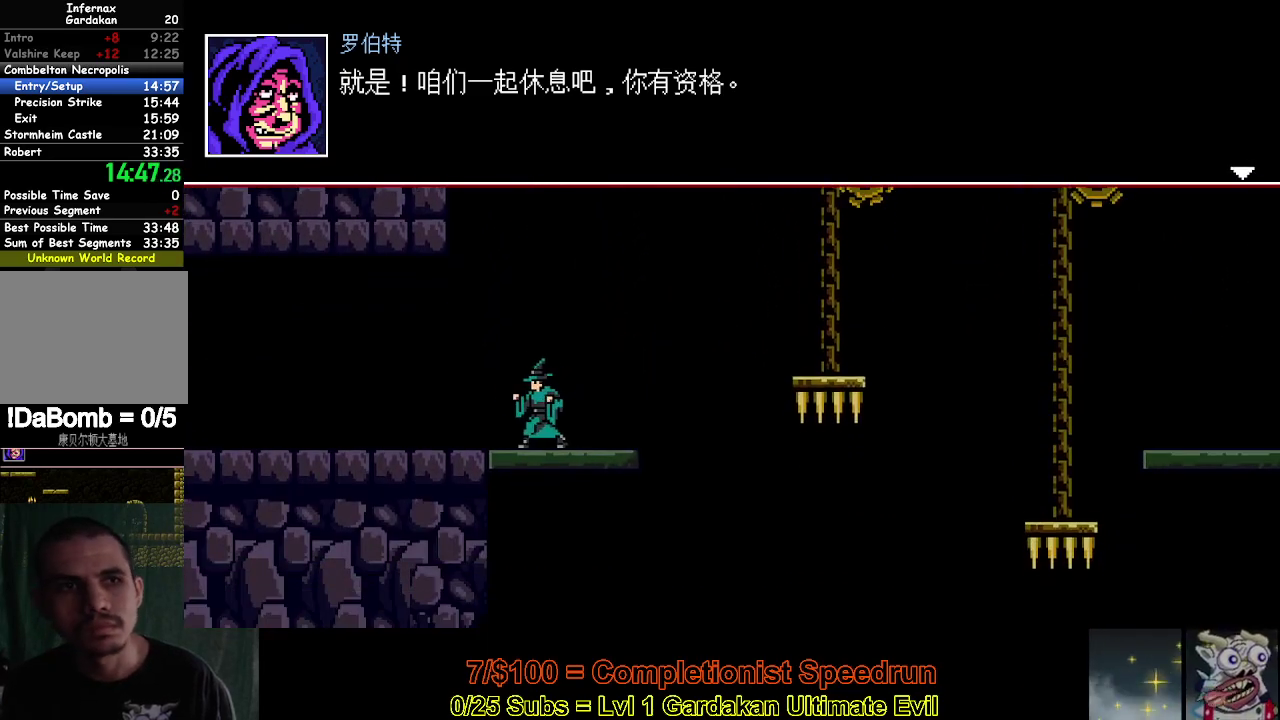
{"buttons": ["DPAD_LEFT"], "right_stick": "center", "events": []}
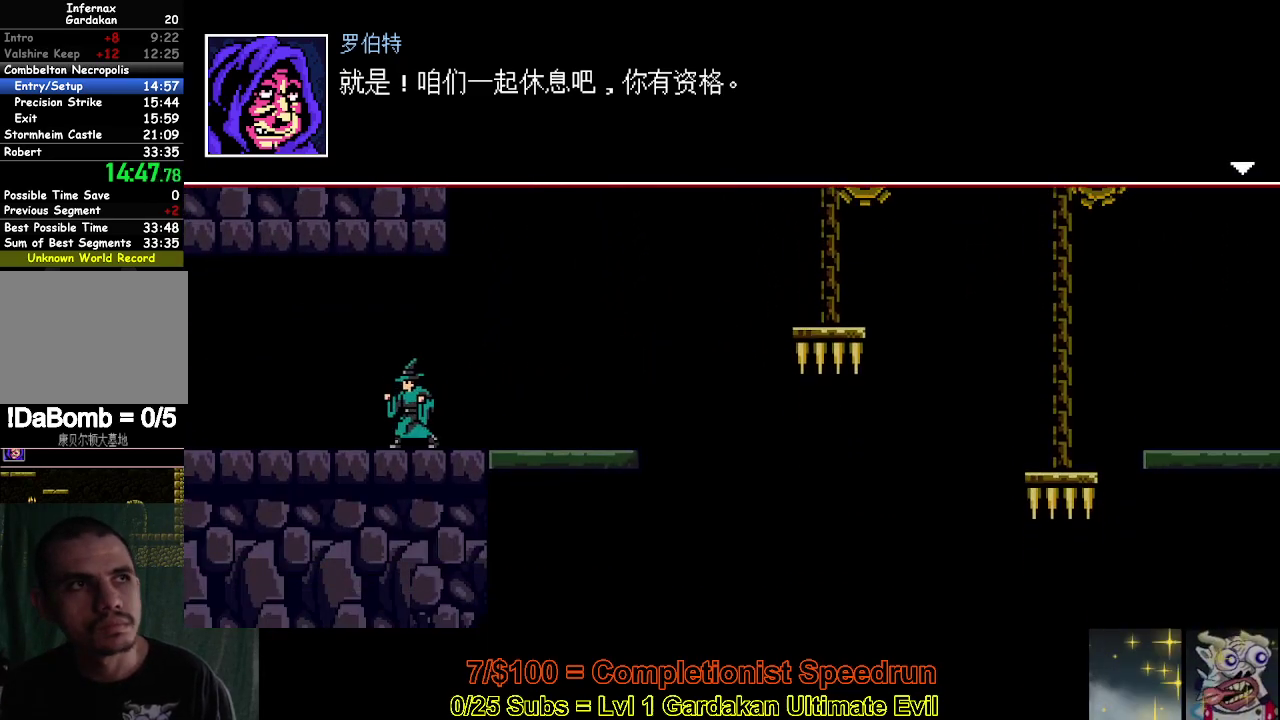
{"buttons": ["DPAD_LEFT"], "right_stick": "center", "events": []}
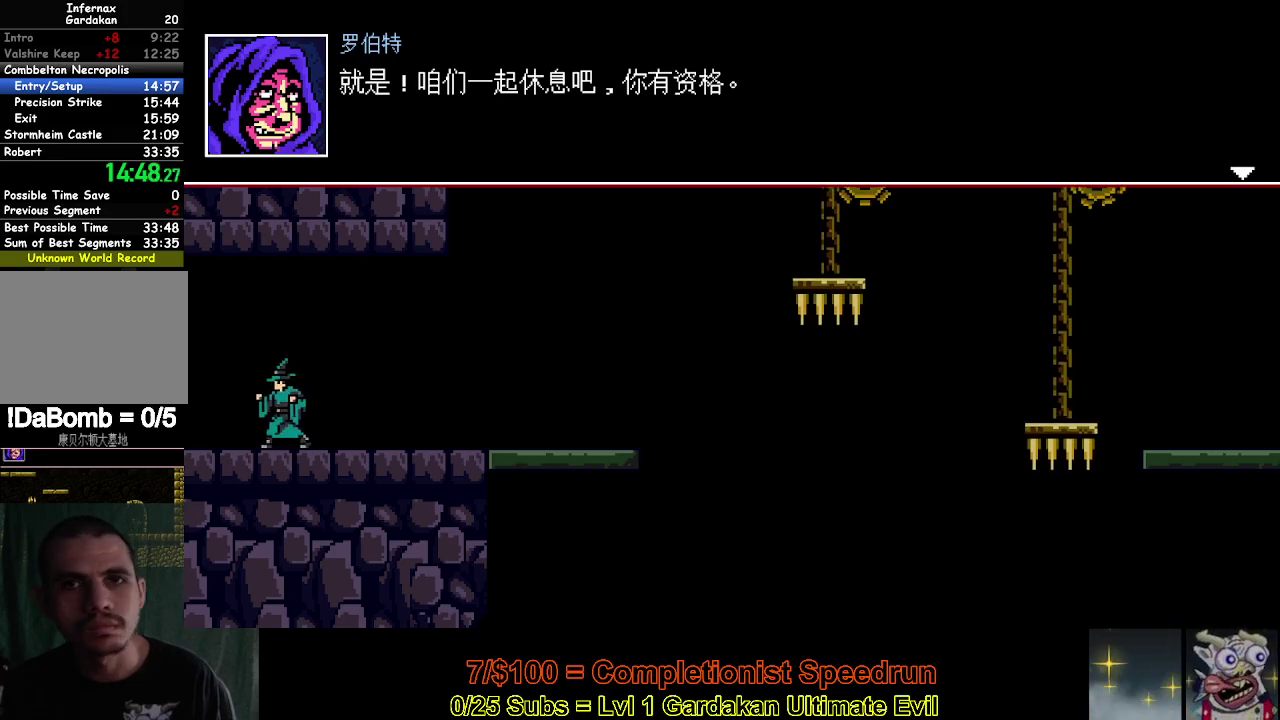
{"buttons": ["DPAD_LEFT"], "right_stick": "center", "events": []}
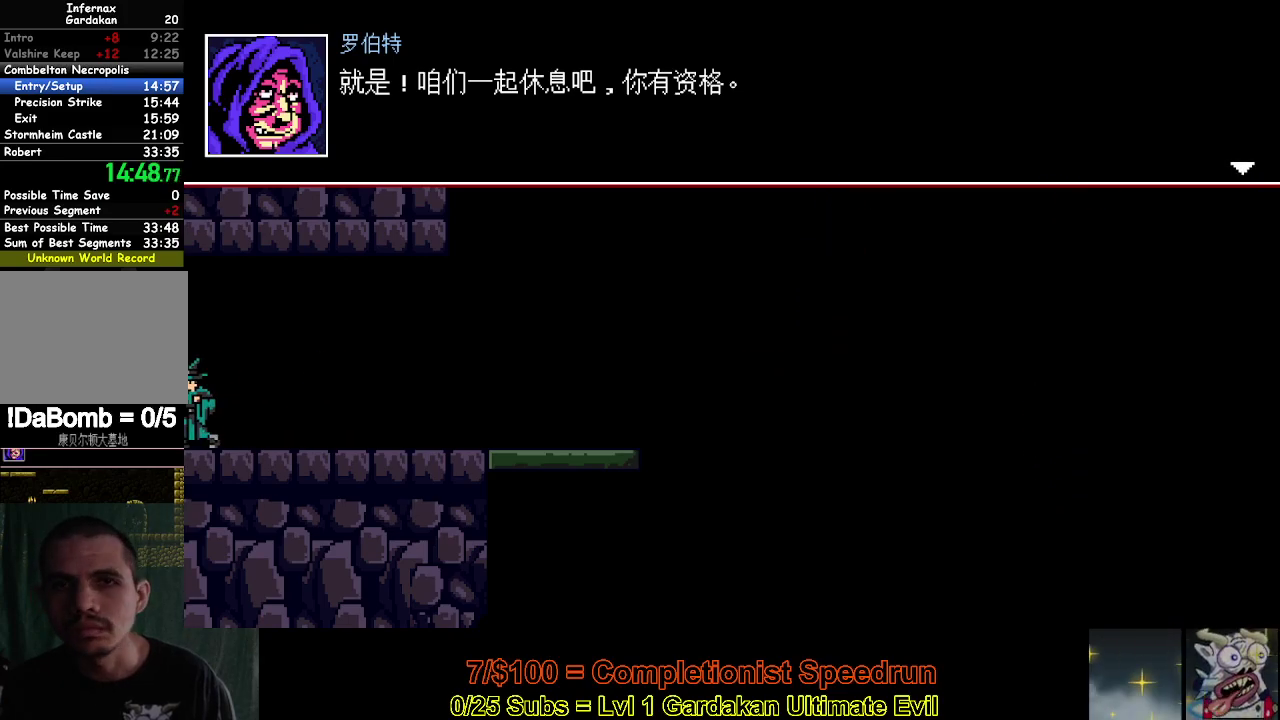
{"buttons": ["DPAD_LEFT"], "right_stick": "center", "events": []}
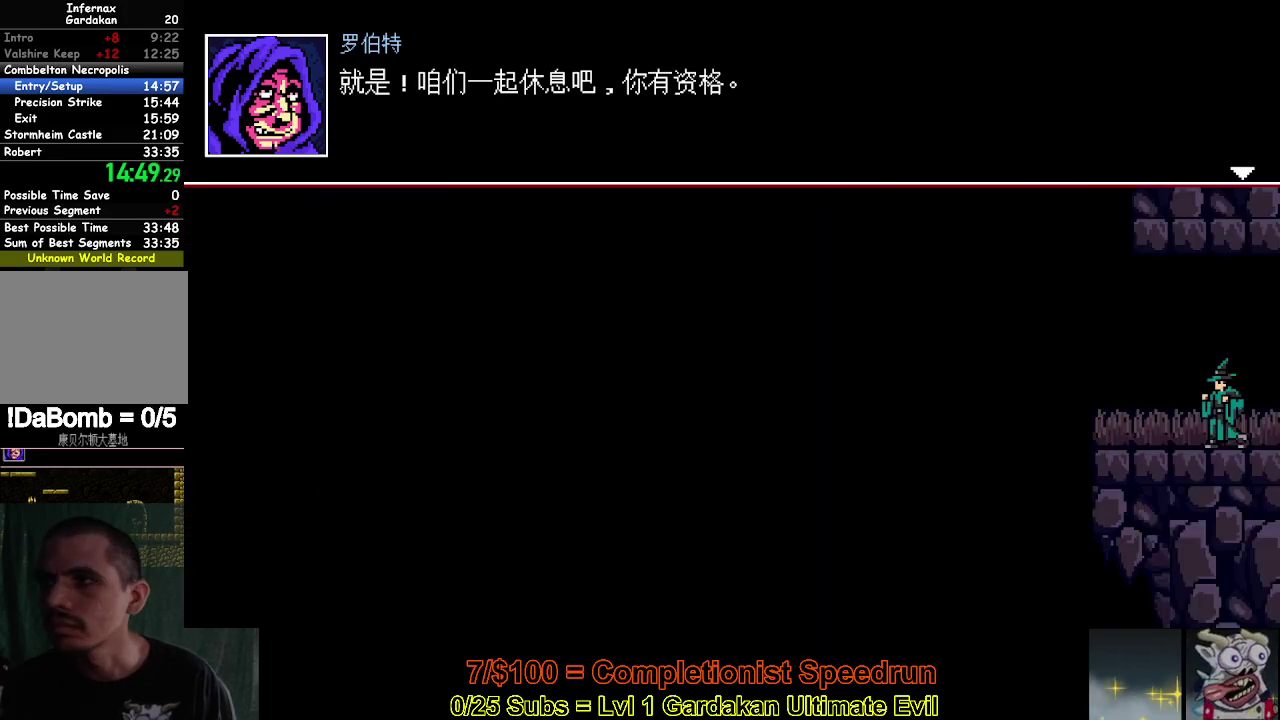
{"buttons": ["DPAD_LEFT"], "right_stick": "center", "events": []}
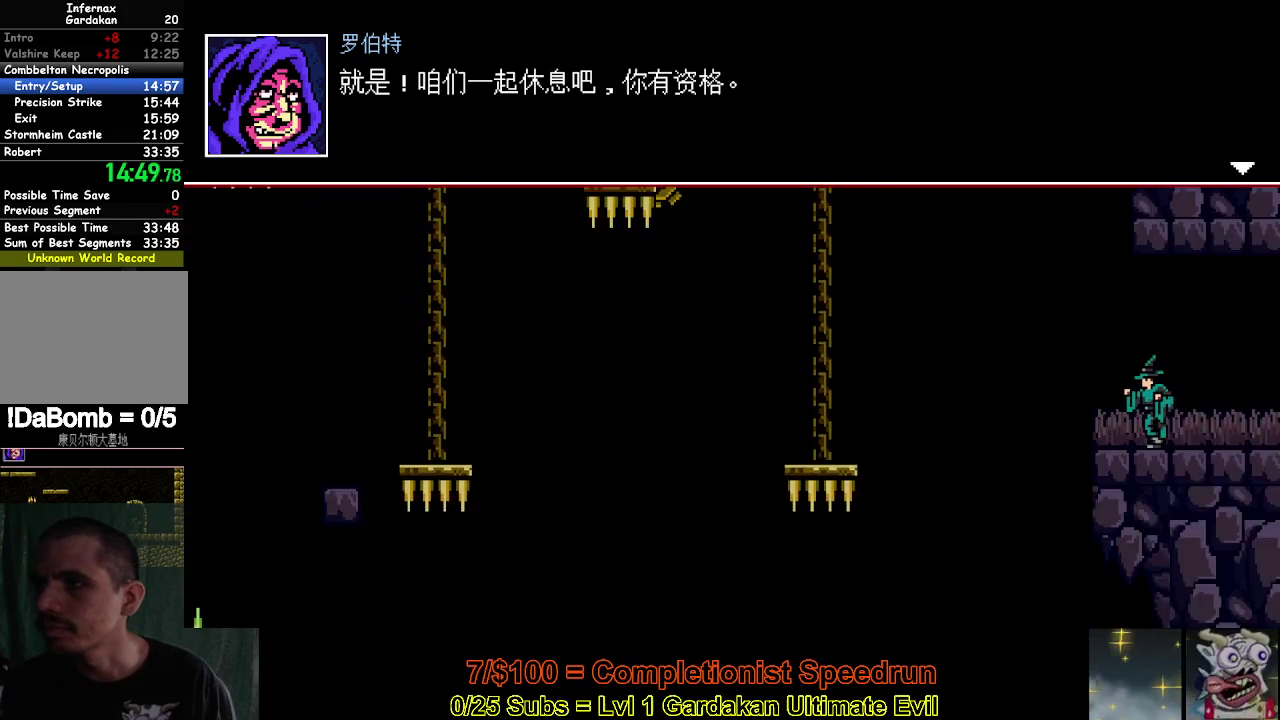
{"buttons": ["Y", "DPAD_LEFT"], "right_stick": "center", "events": [[333, "Y", "down"]]}
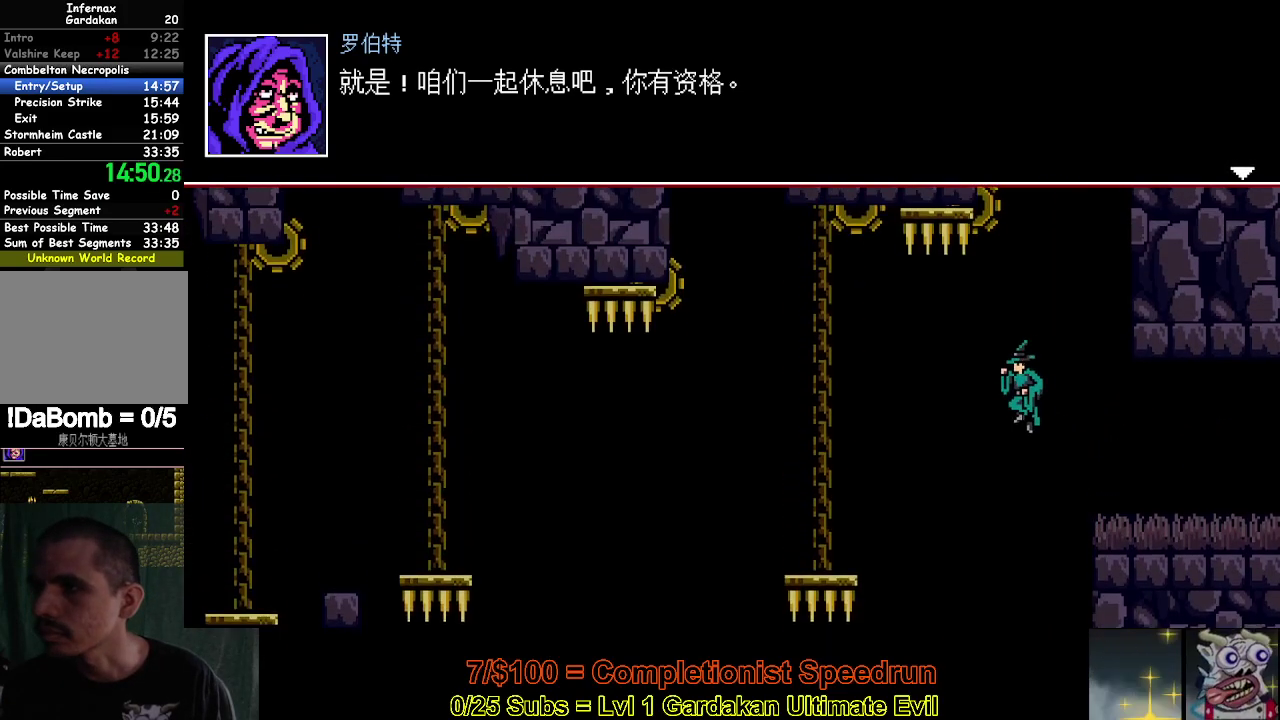
{"buttons": ["DPAD_LEFT"], "right_stick": "center", "events": [[250, "Y", "up"]]}
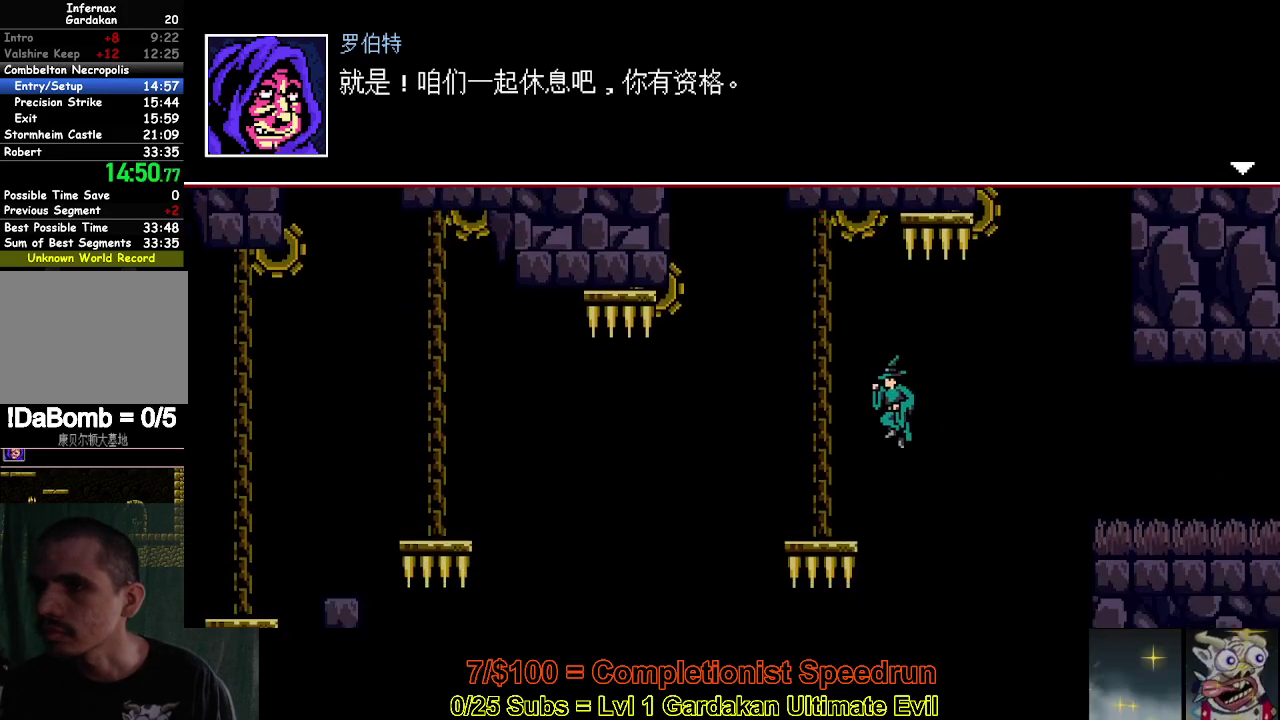
{"buttons": ["DPAD_LEFT"], "right_stick": "center", "events": []}
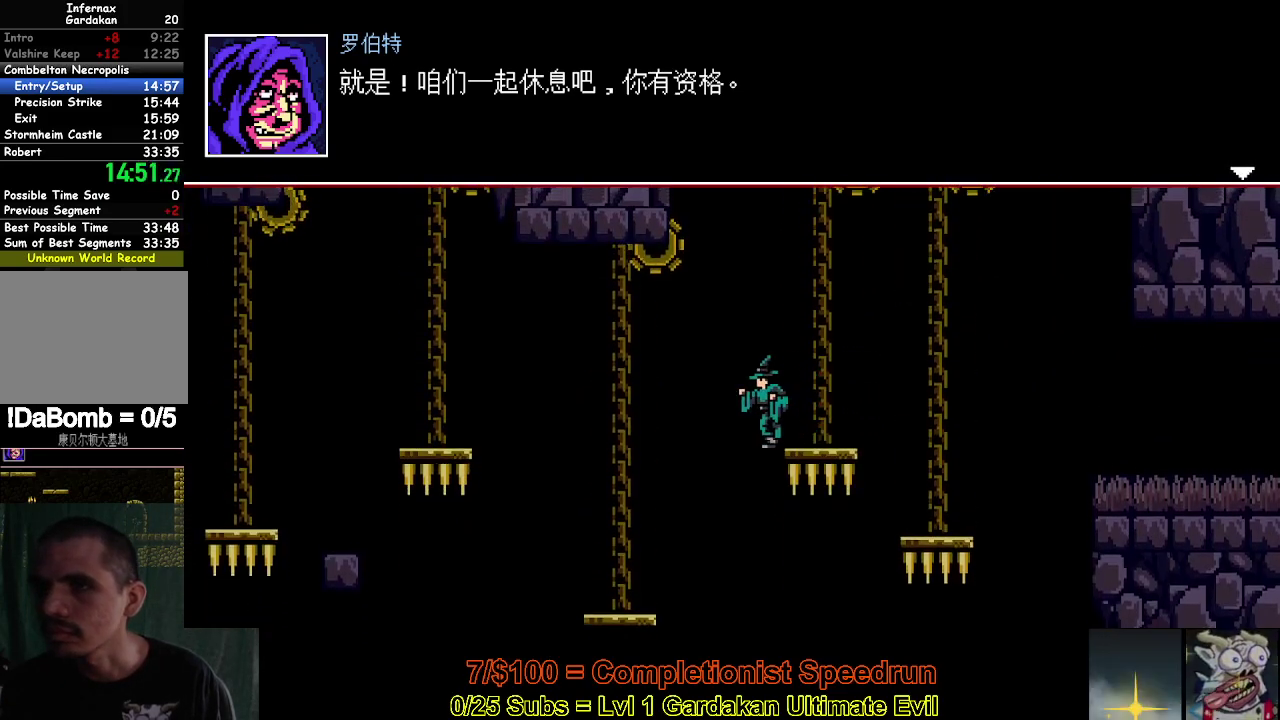
{"buttons": ["DPAD_LEFT"], "right_stick": "center", "events": []}
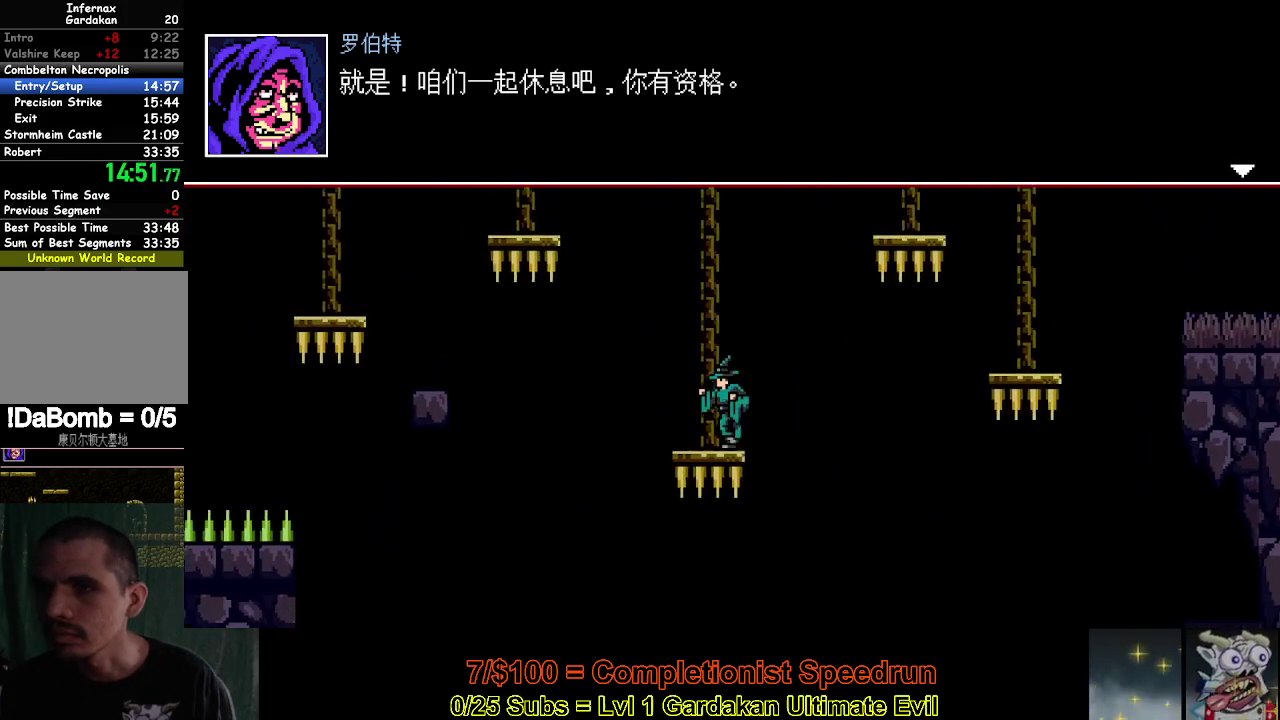
{"buttons": [], "right_stick": "center", "events": [[133, "DPAD_LEFT", "up"], [317, "DPAD_DOWN", "down"], [433, "DPAD_DOWN", "up"]]}
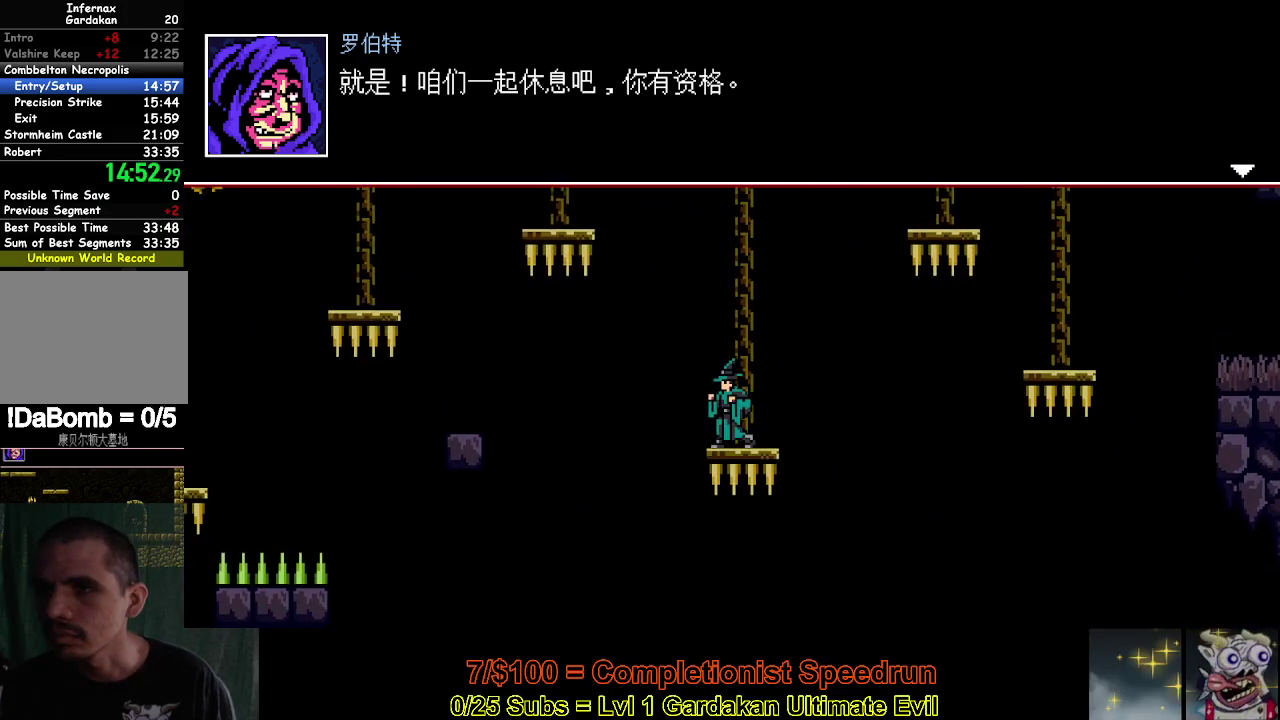
{"buttons": [], "right_stick": "center", "events": [[17, "DPAD_DOWN", "down"], [133, "DPAD_DOWN", "up"], [183, "DPAD_DOWN", "down"], [300, "DPAD_DOWN", "up"], [367, "DPAD_DOWN", "down"], [483, "DPAD_DOWN", "up"]]}
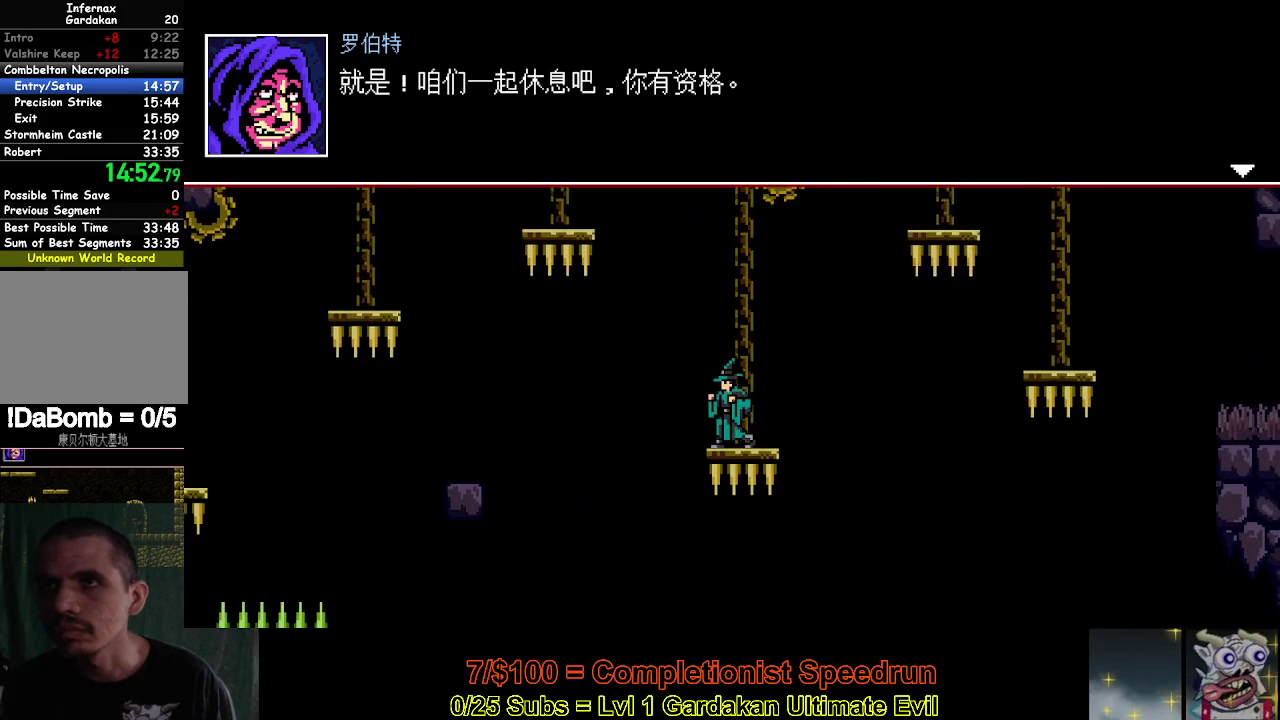
{"buttons": [], "right_stick": "center", "events": []}